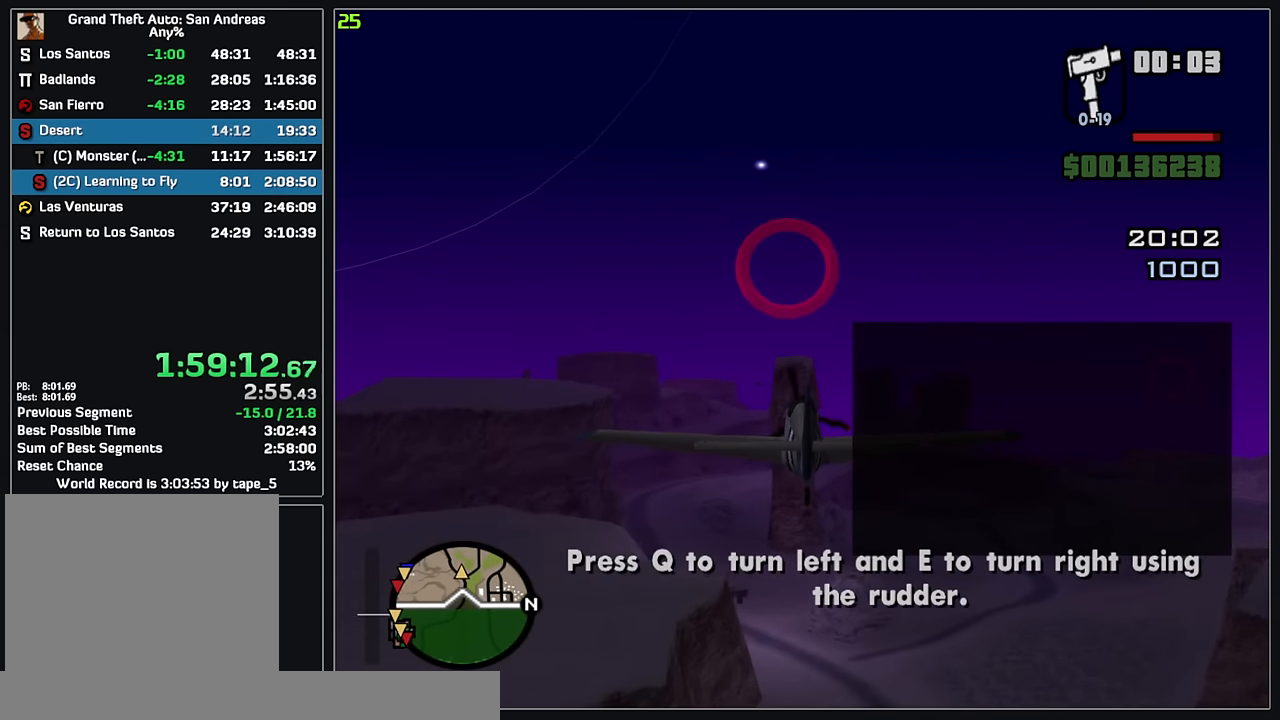
Gameplay with keyboard and mouse; each line is a JSON object with the keys and mouse buttons held at the frame after it. "events" lists presses ("down") and releases ("up") of "w", "mouse_left", "mouse_wheel" and "mouse_right" between this image and that frame as [ms after this image, input, new state], when the widget could be followed in between. "mouse_left", "mouse_wheel", "mouse_right" = the "left", "wheel", "right" buttons of the "mouse" list. No other keys are recorded. "wheel" means that the mouse wheel is clicked or scrolled. Mouse movement is not recorded.
{"keys": ["w"], "mouse": [], "events": []}
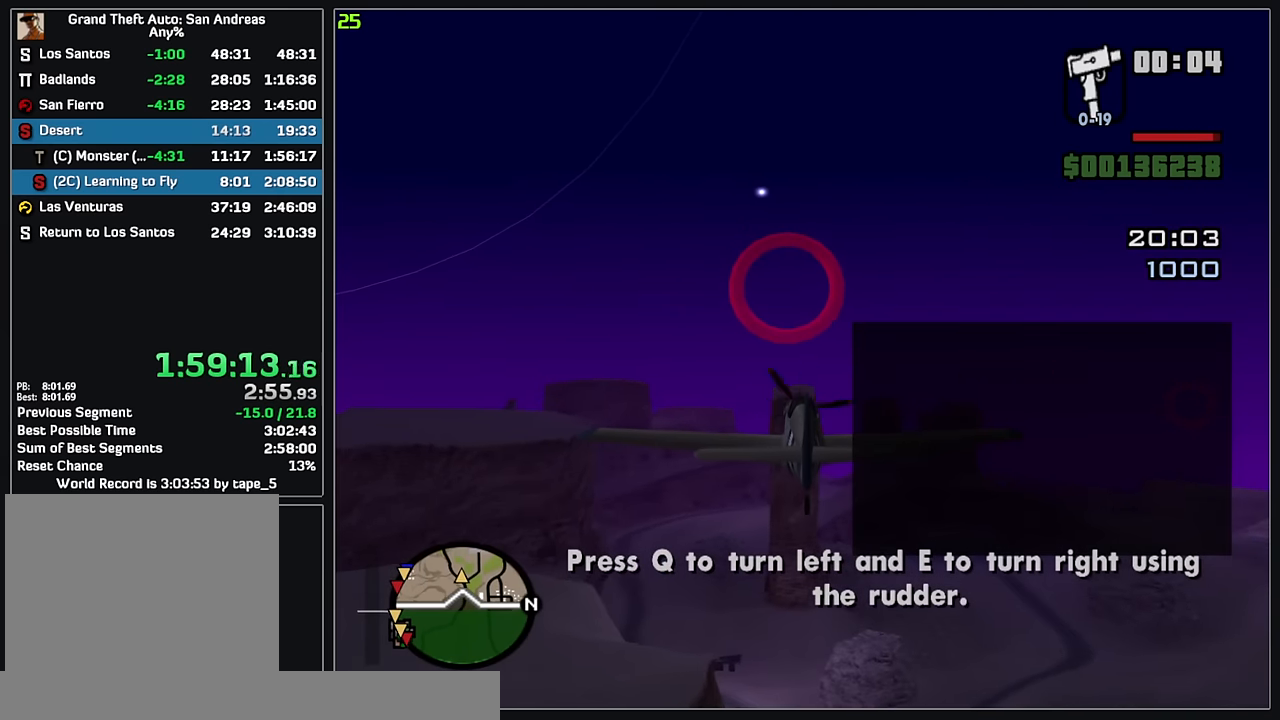
{"keys": ["w"], "mouse": [], "events": []}
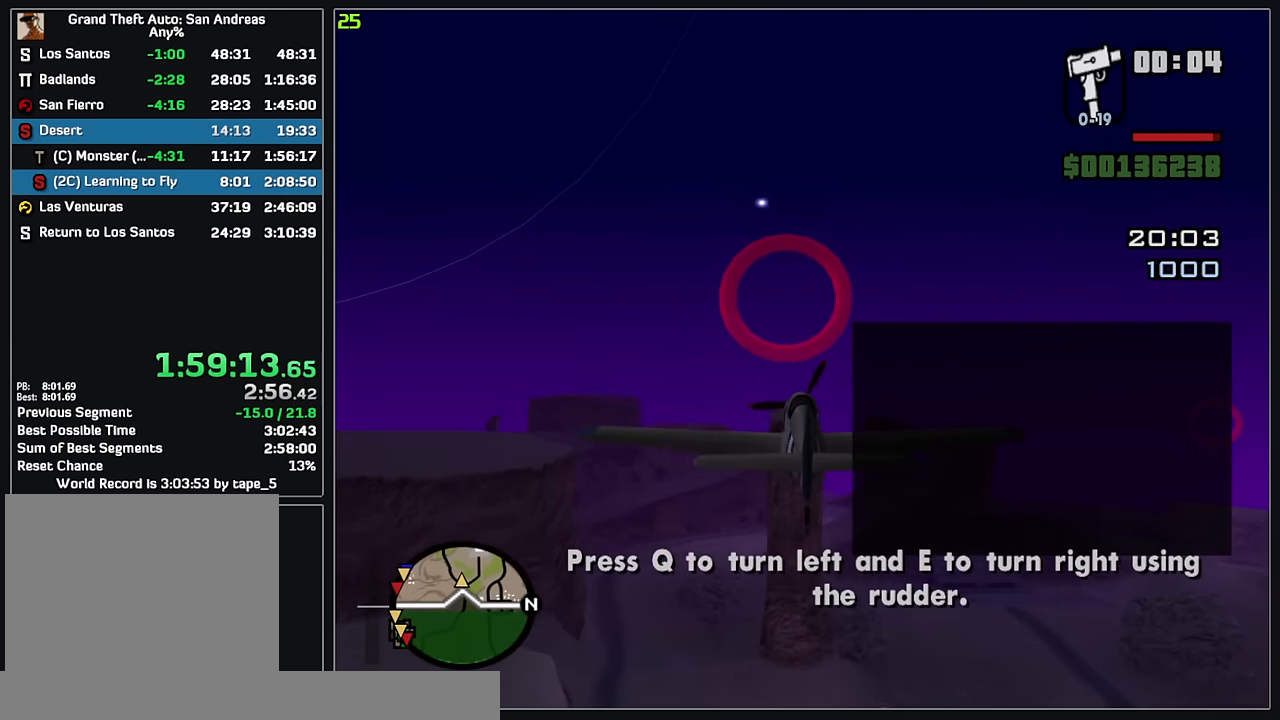
{"keys": ["w"], "mouse": [], "events": []}
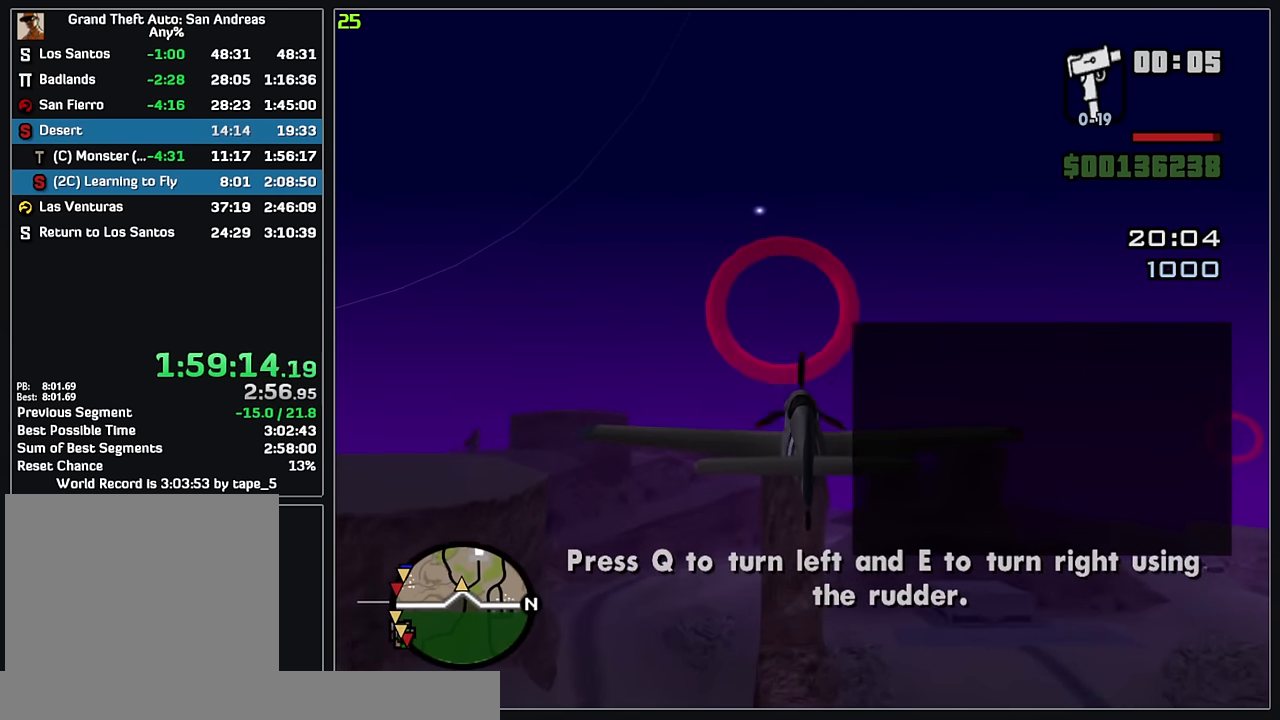
{"keys": ["w"], "mouse": [], "events": []}
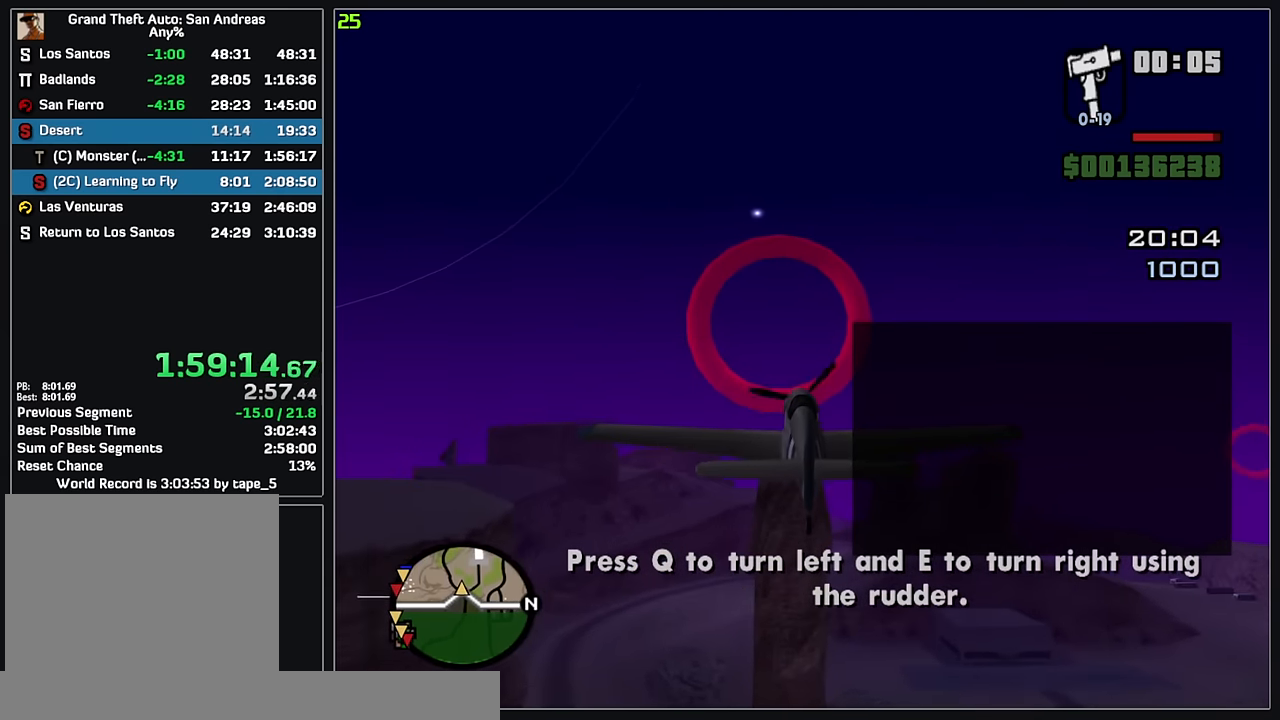
{"keys": ["w"], "mouse": [], "events": [[183, "mouse_right", "down"], [300, "mouse_right", "up"]]}
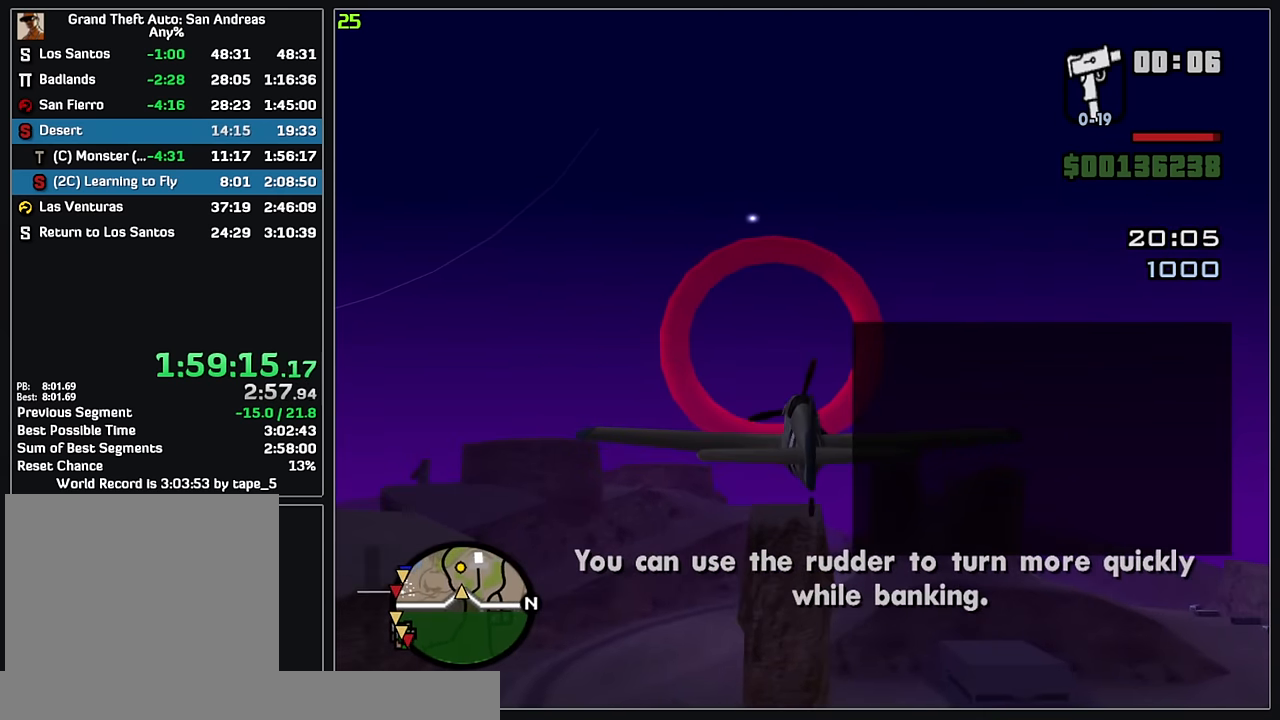
{"keys": ["w"], "mouse": [], "events": []}
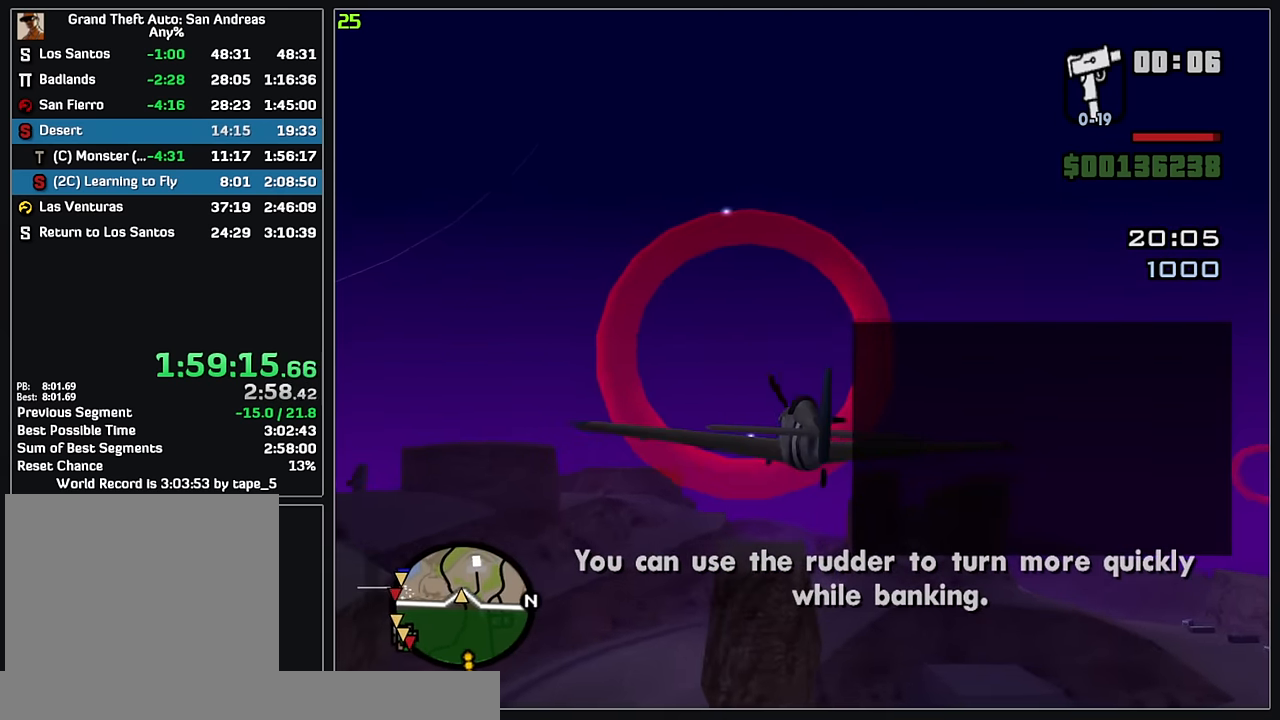
{"keys": ["w"], "mouse": ["left"], "events": [[367, "mouse_left", "down"]]}
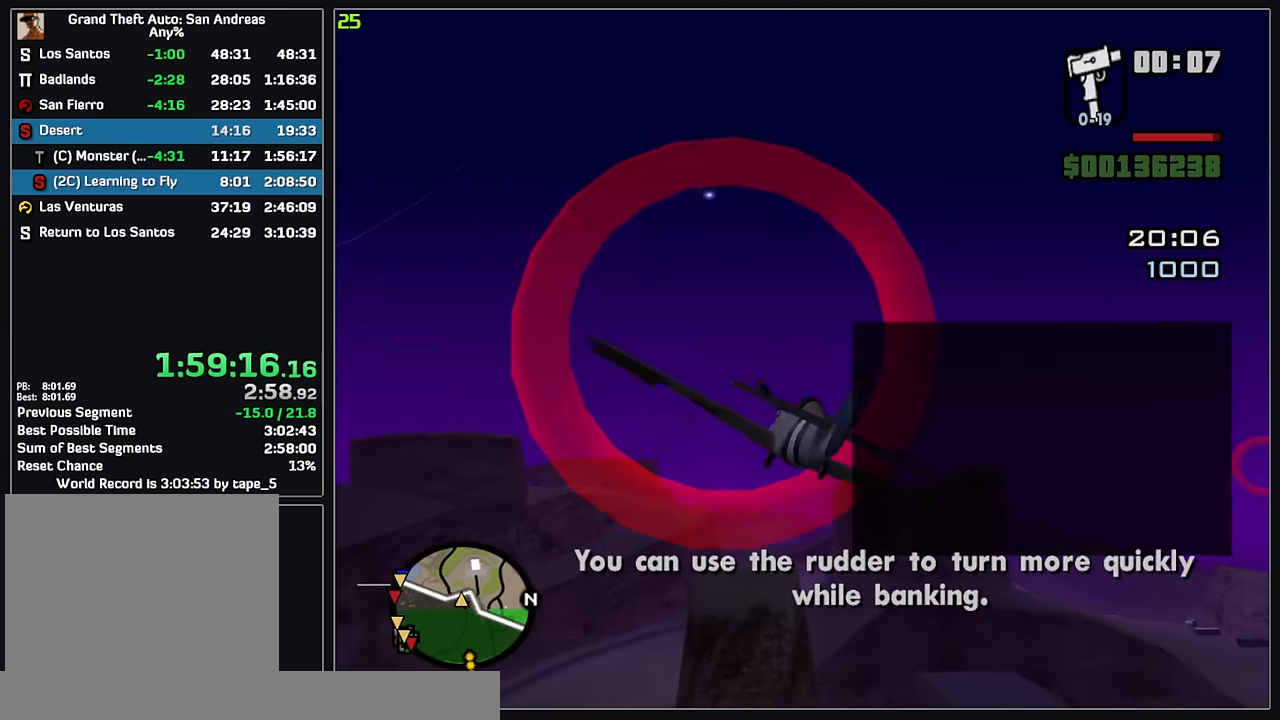
{"keys": ["w"], "mouse": [], "events": [[17, "mouse_left", "up"], [117, "mouse_left", "down"], [250, "mouse_left", "up"]]}
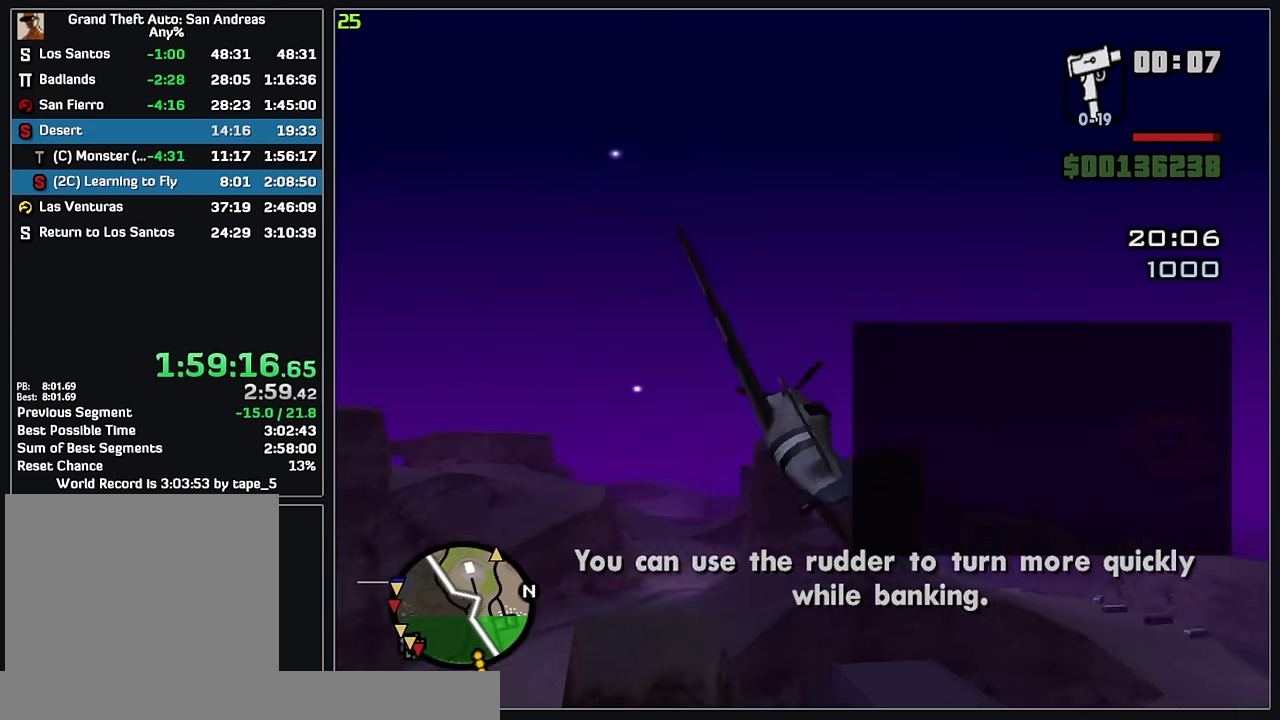
{"keys": ["w"], "mouse": [], "events": []}
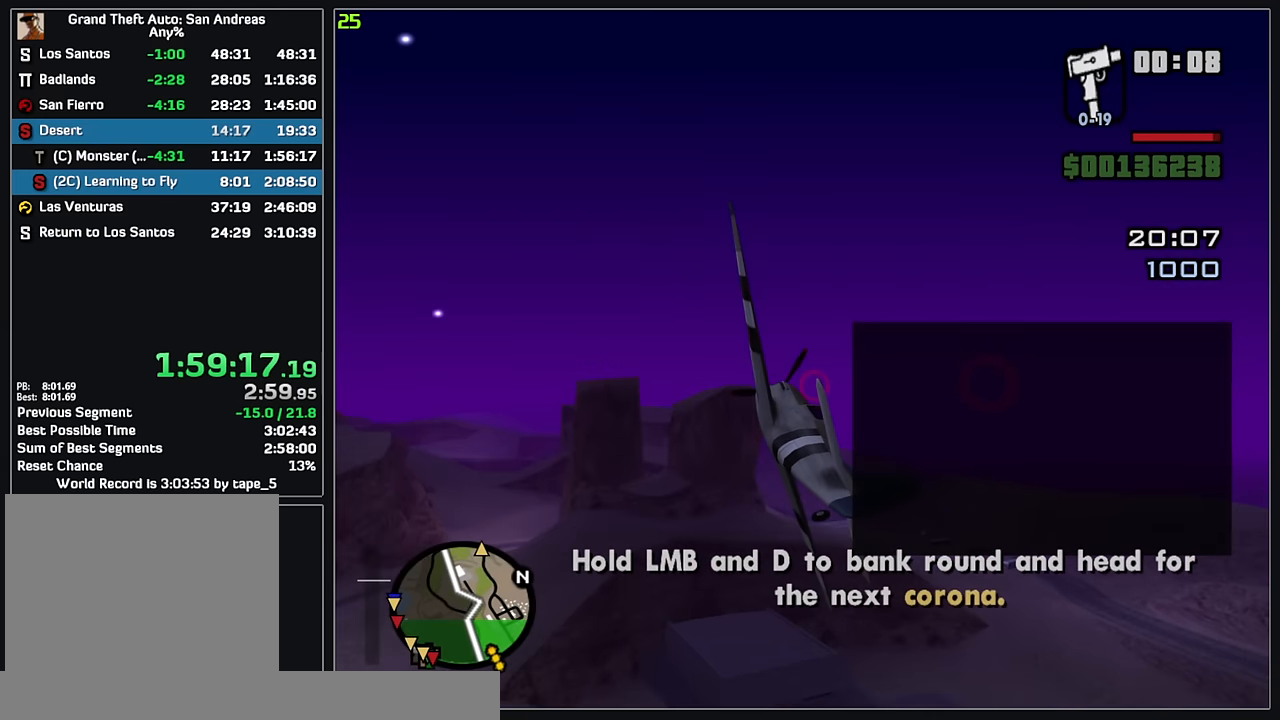
{"keys": ["w"], "mouse": [], "events": []}
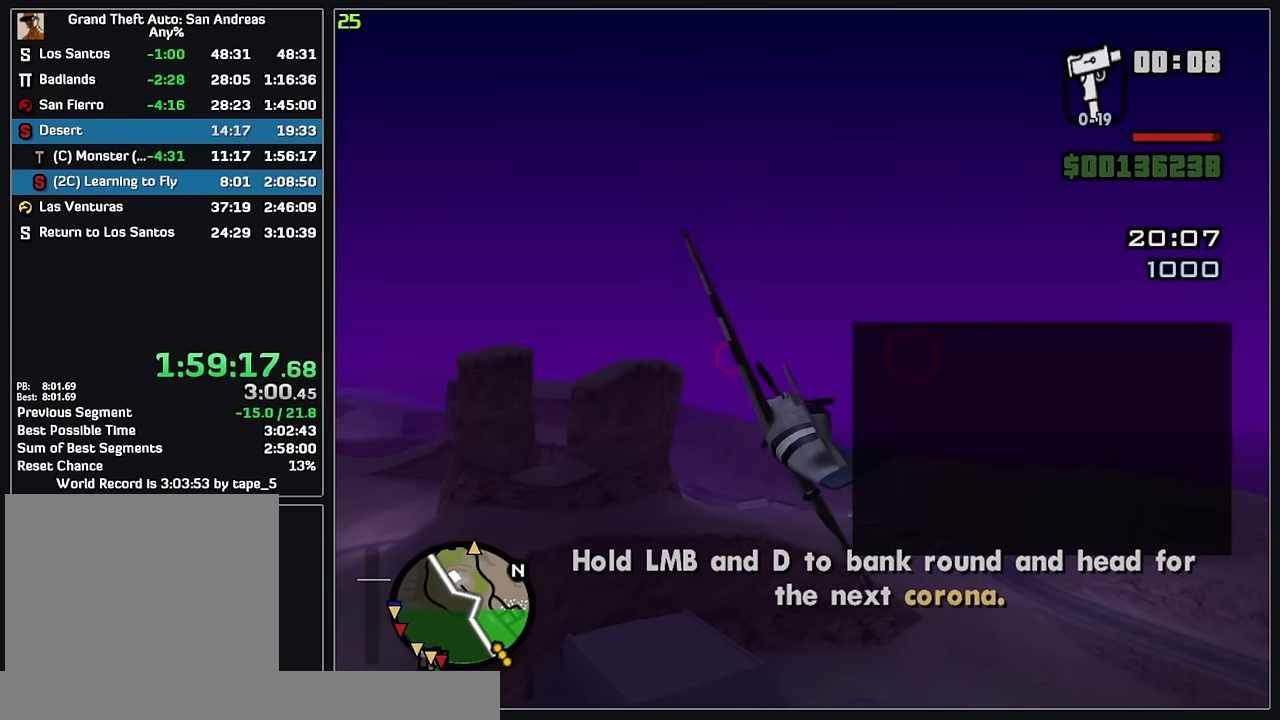
{"keys": ["w"], "mouse": [], "events": []}
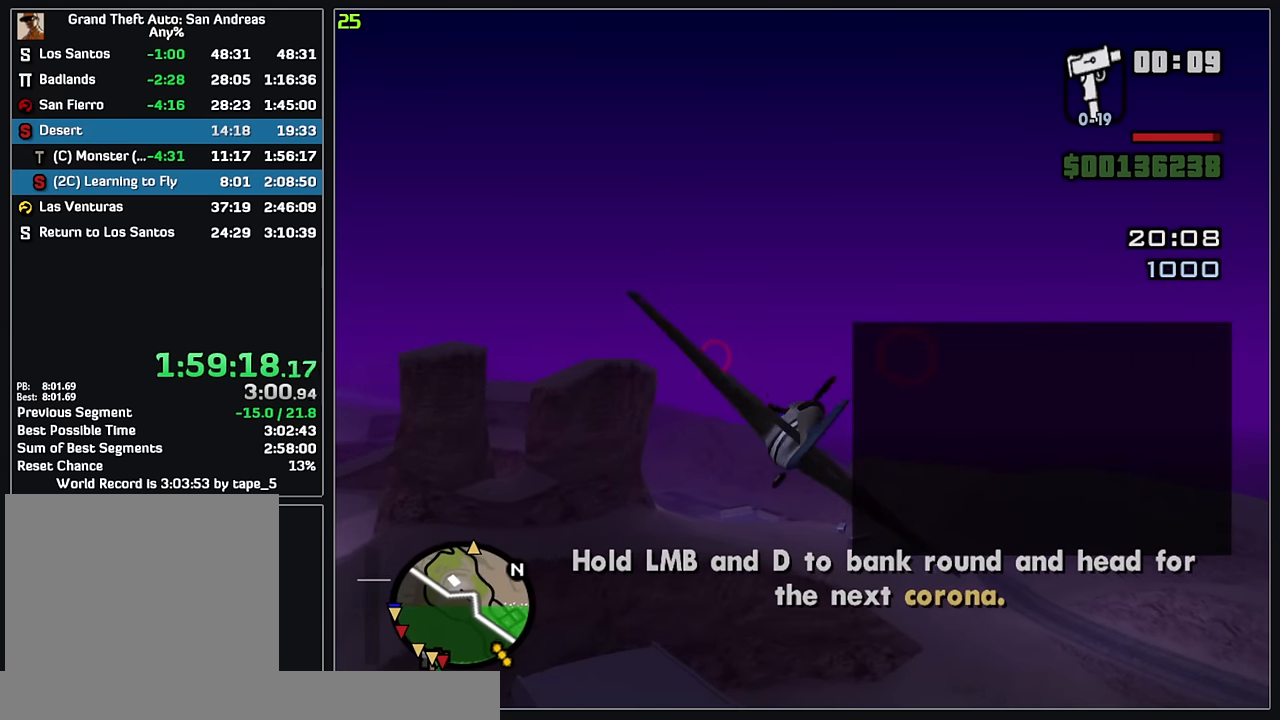
{"keys": ["w"], "mouse": [], "events": []}
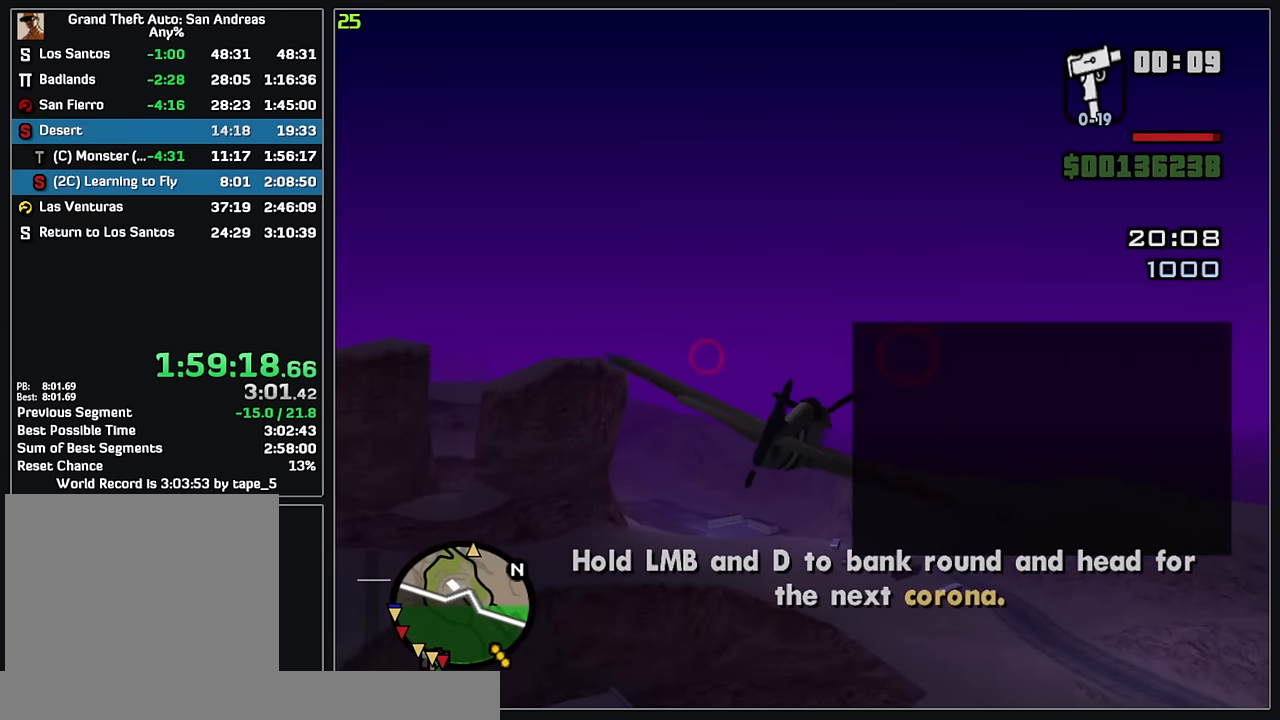
{"keys": ["w"], "mouse": [], "events": []}
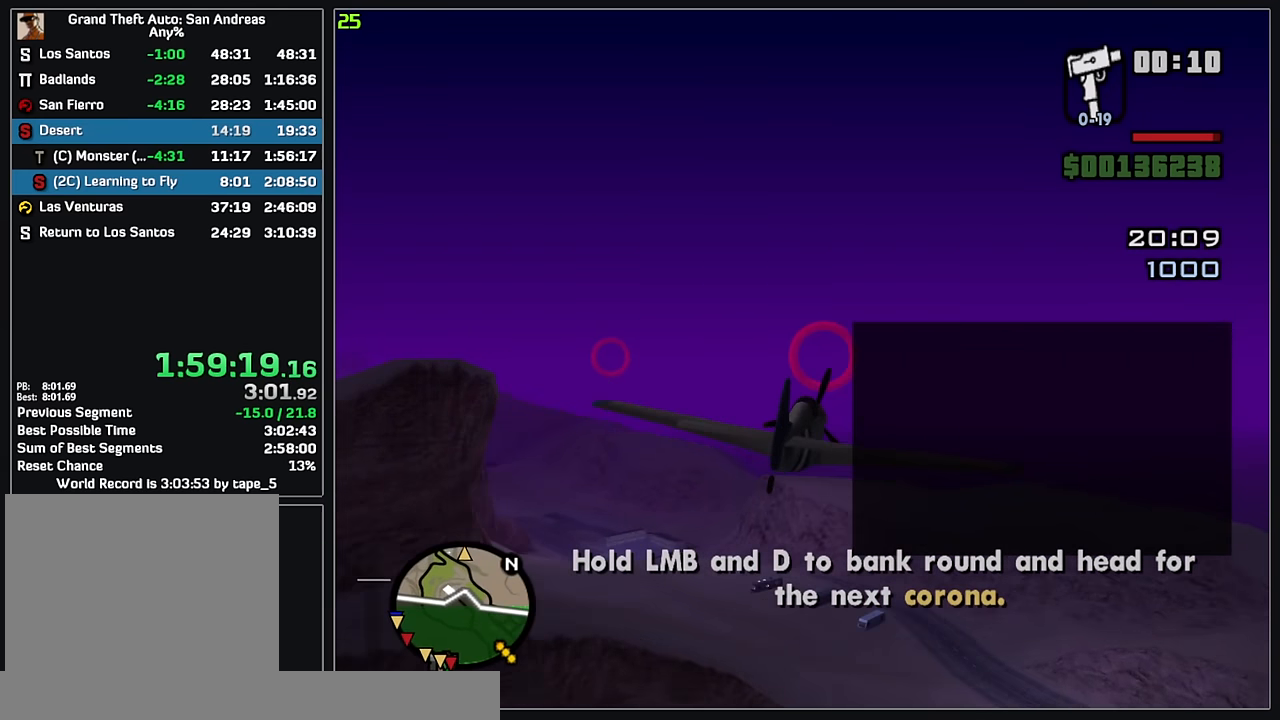
{"keys": ["w"], "mouse": [], "events": []}
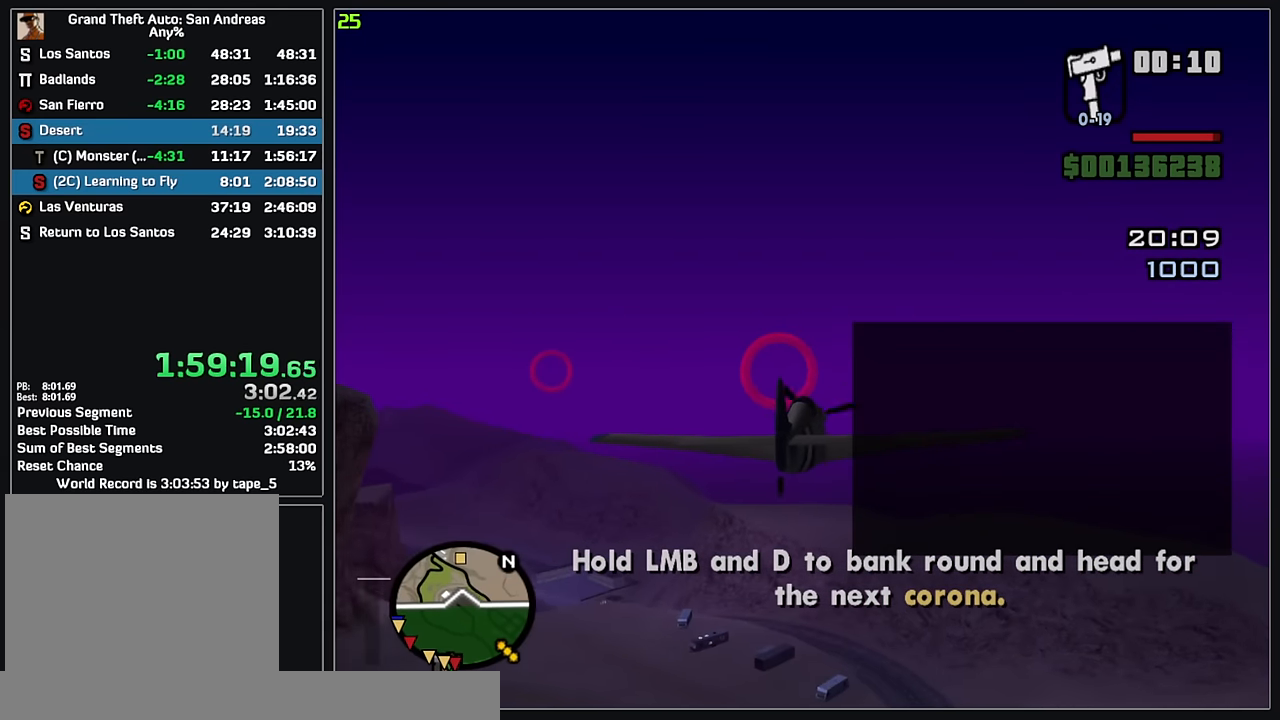
{"keys": ["w"], "mouse": ["right"], "events": [[484, "mouse_right", "down"]]}
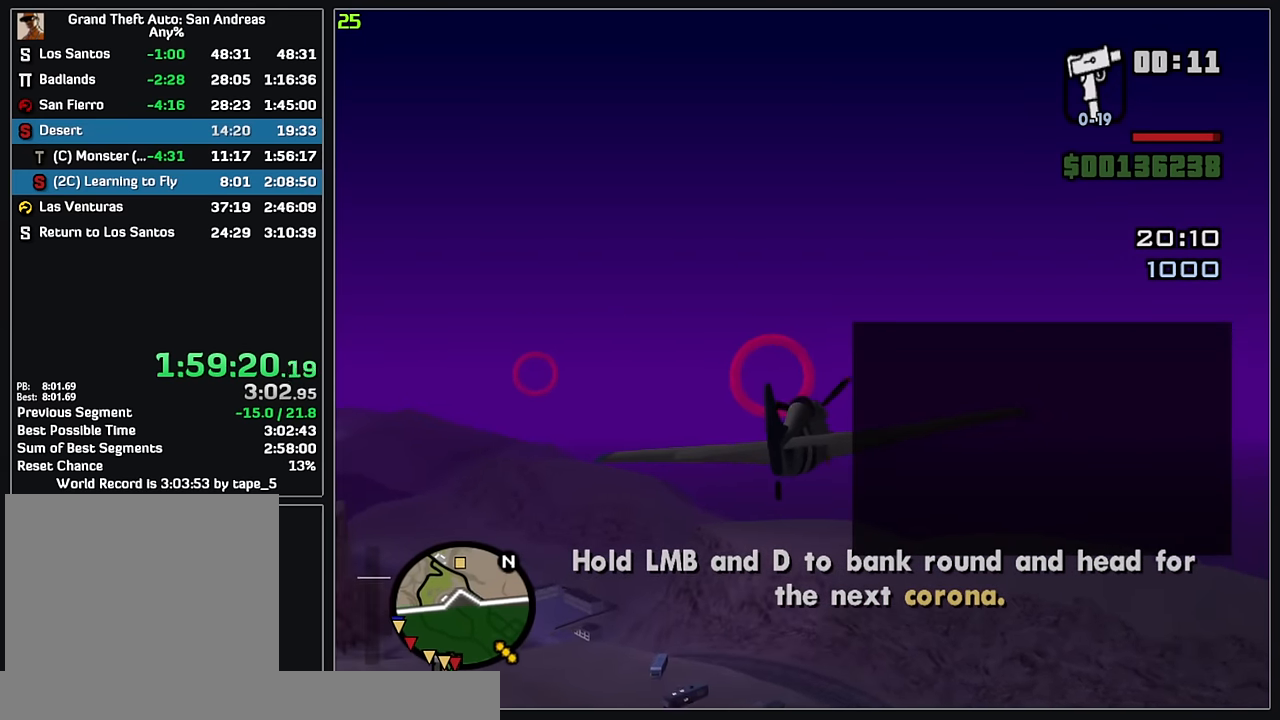
{"keys": ["w"], "mouse": [], "events": [[67, "mouse_right", "up"]]}
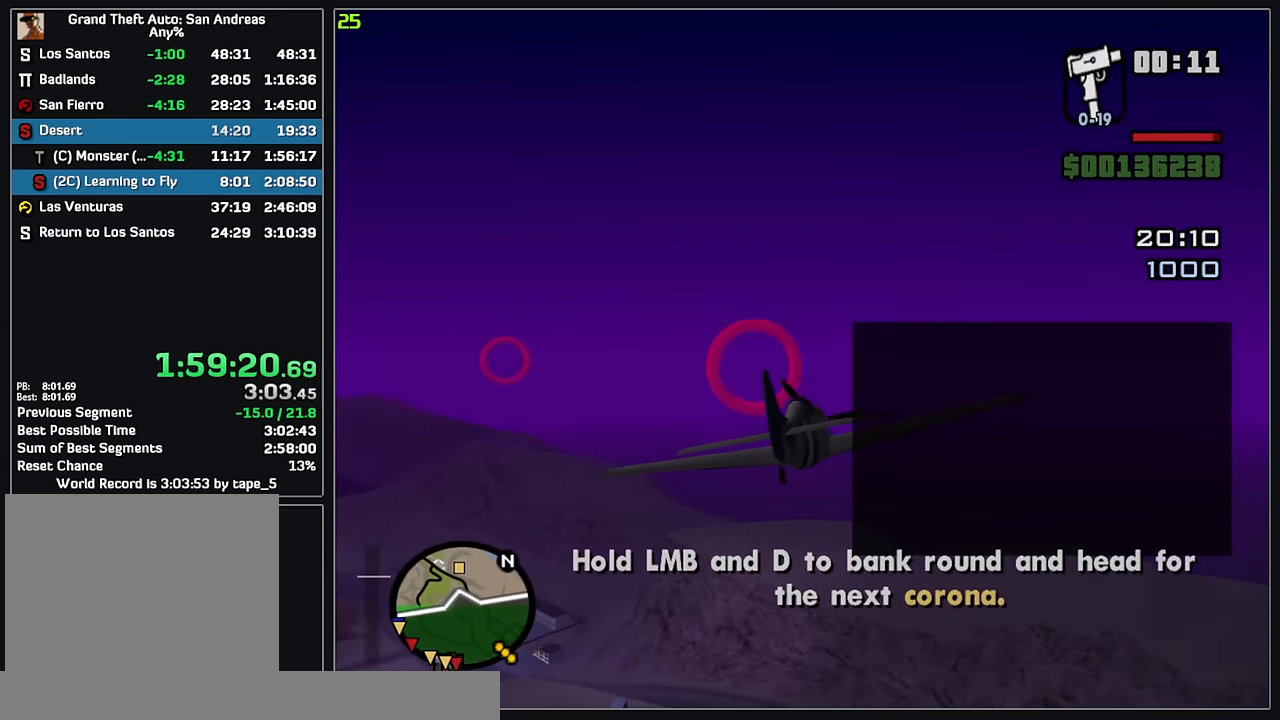
{"keys": ["w"], "mouse": [], "events": []}
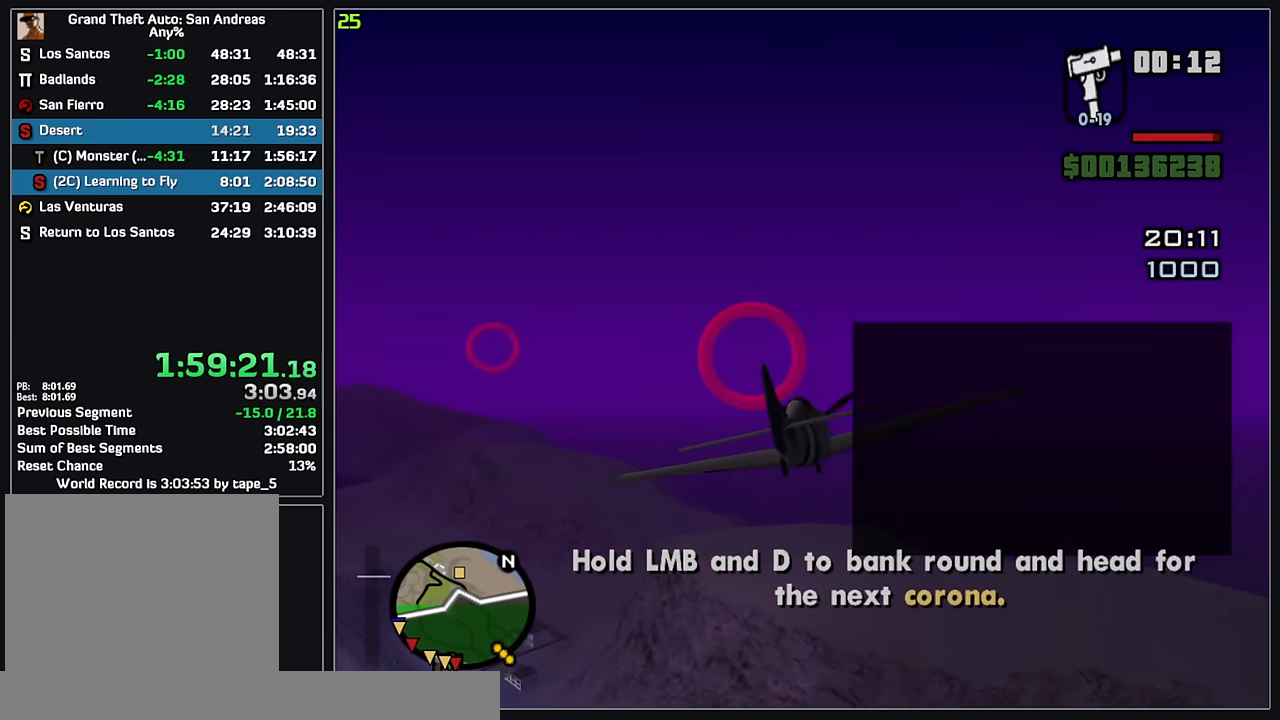
{"keys": ["w"], "mouse": [], "events": []}
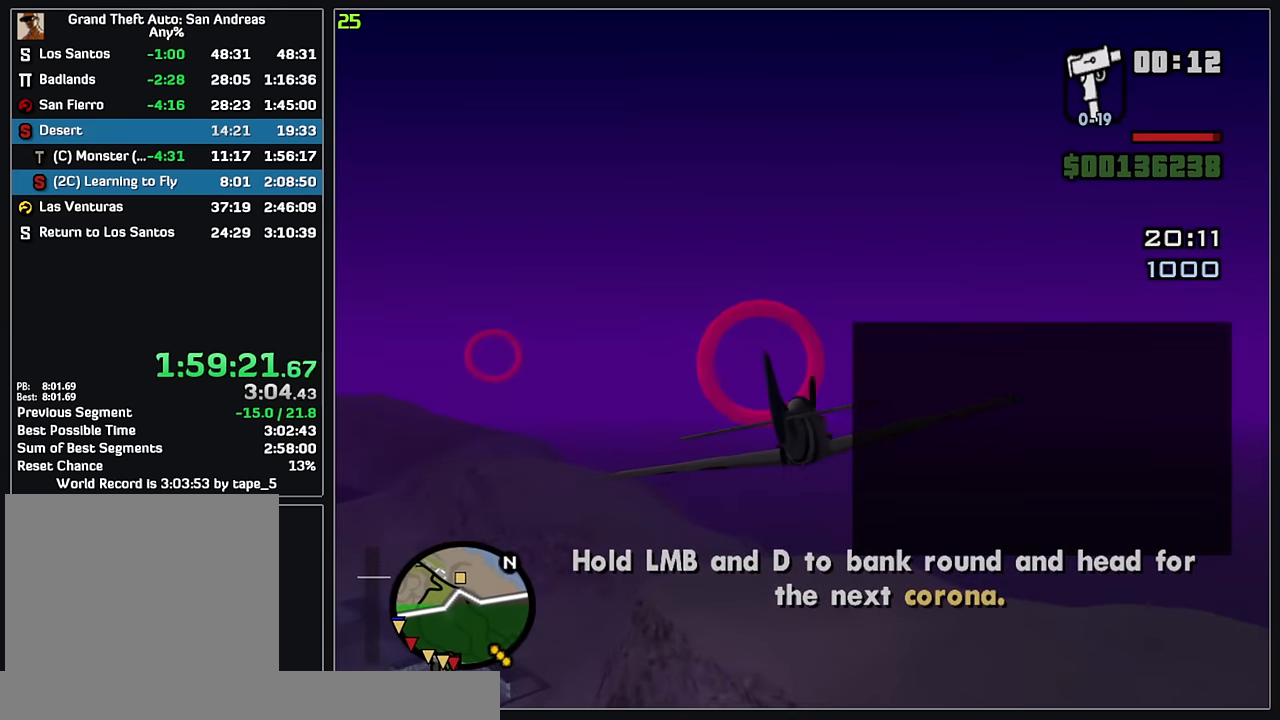
{"keys": ["w"], "mouse": [], "events": []}
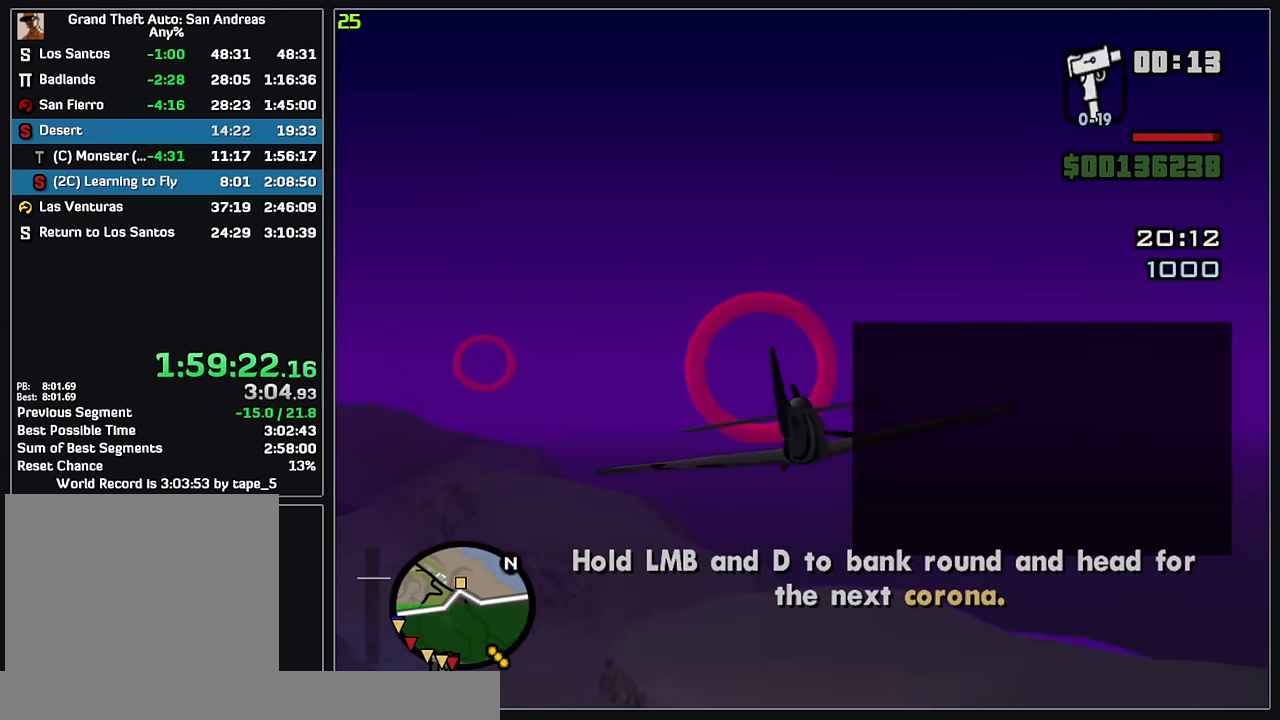
{"keys": ["w"], "mouse": [], "events": [[317, "mouse_left", "down"], [367, "mouse_left", "up"]]}
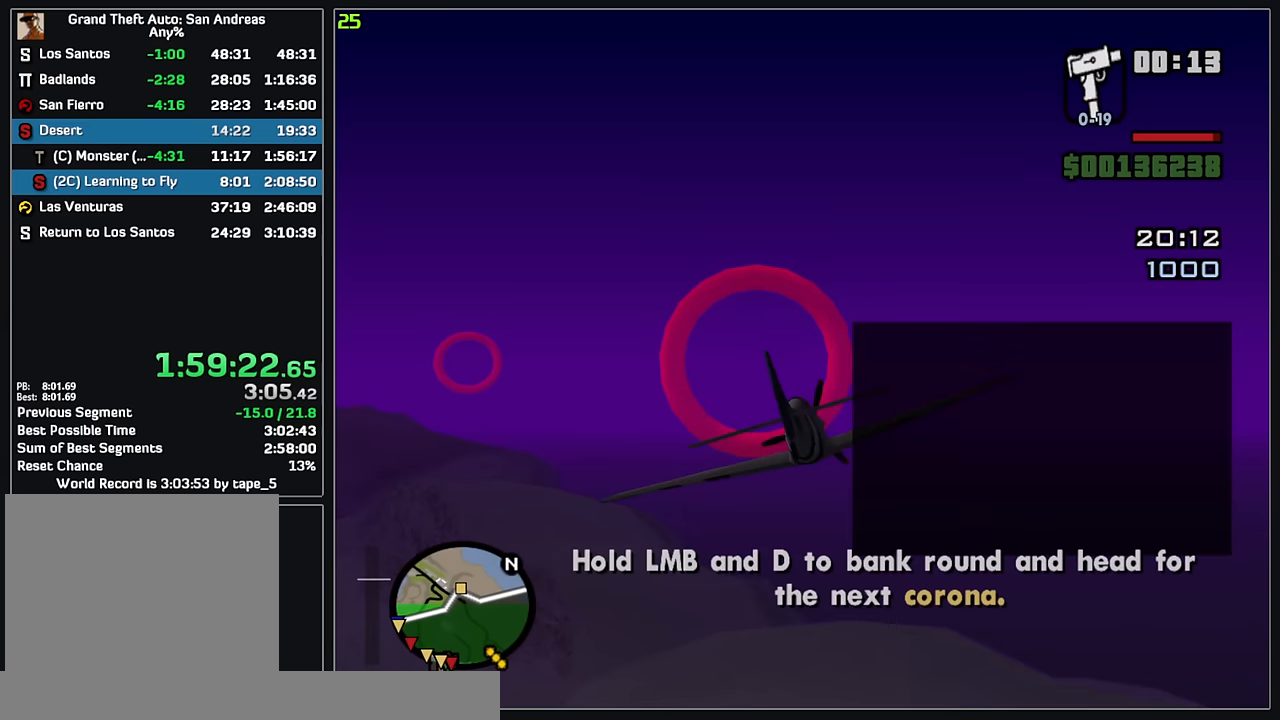
{"keys": ["w"], "mouse": [], "events": []}
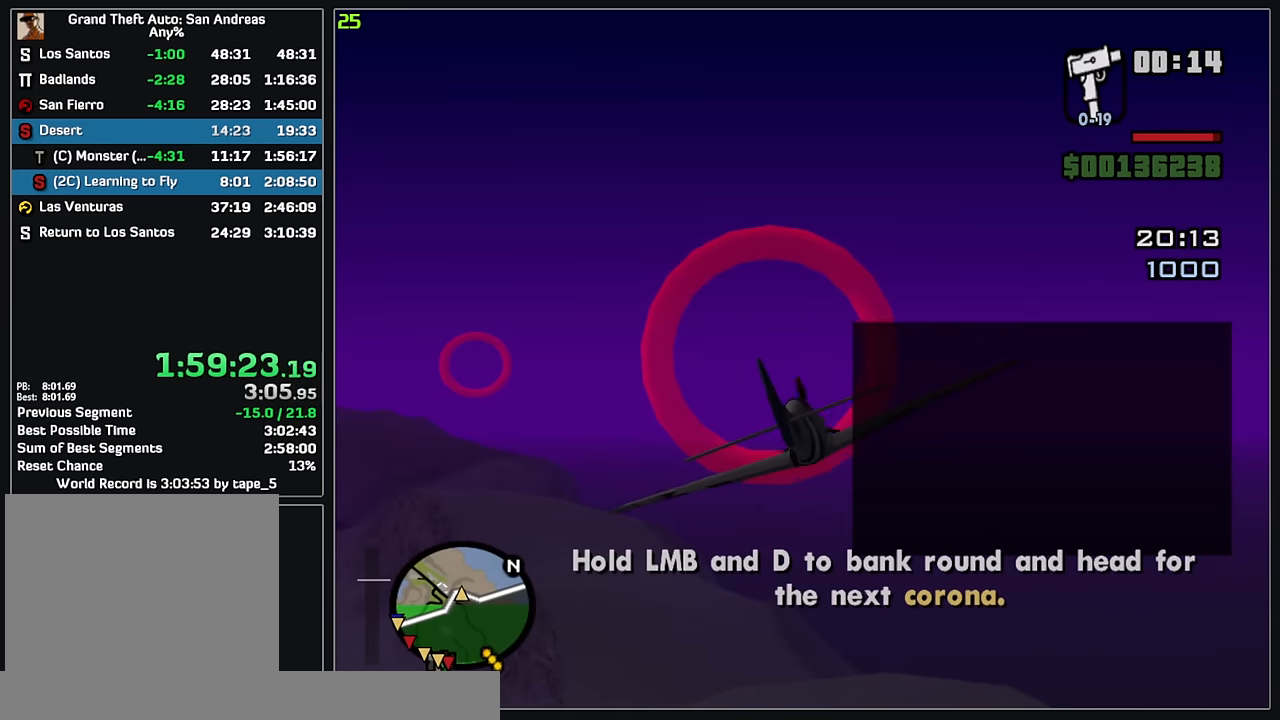
{"keys": ["w"], "mouse": [], "events": [[350, "mouse_left", "down"], [417, "mouse_left", "up"]]}
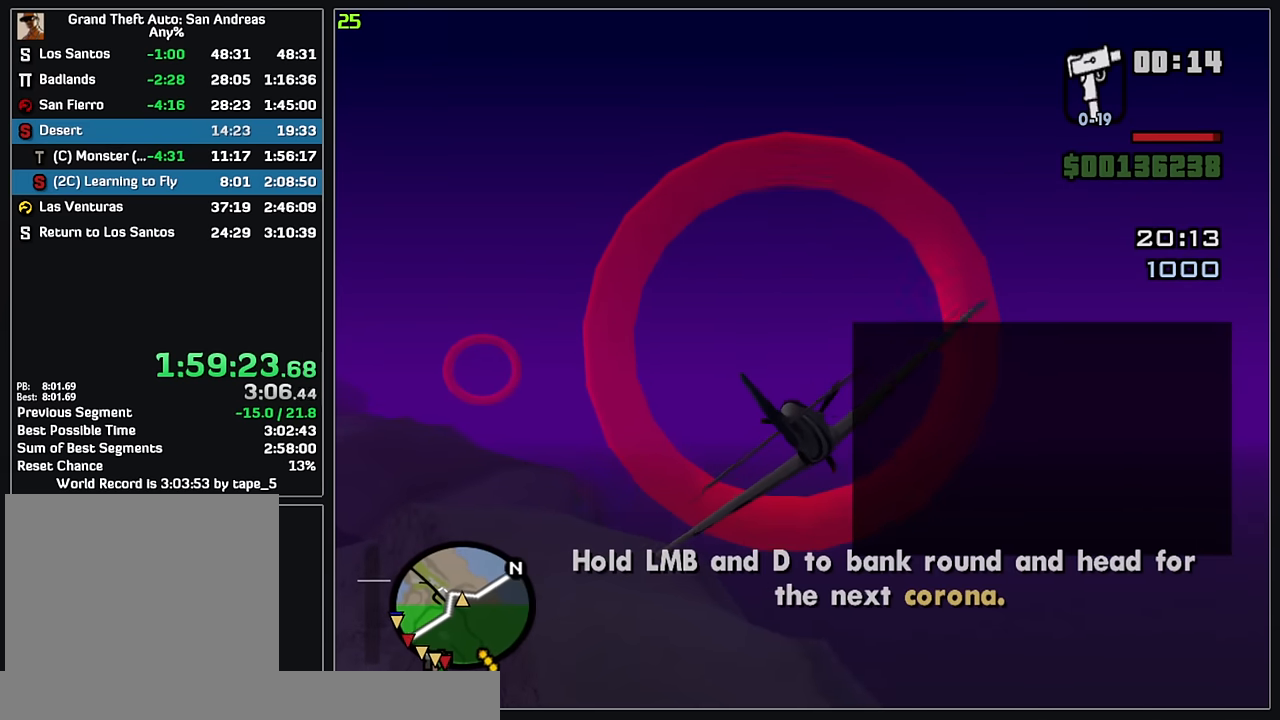
{"keys": ["w"], "mouse": [], "events": []}
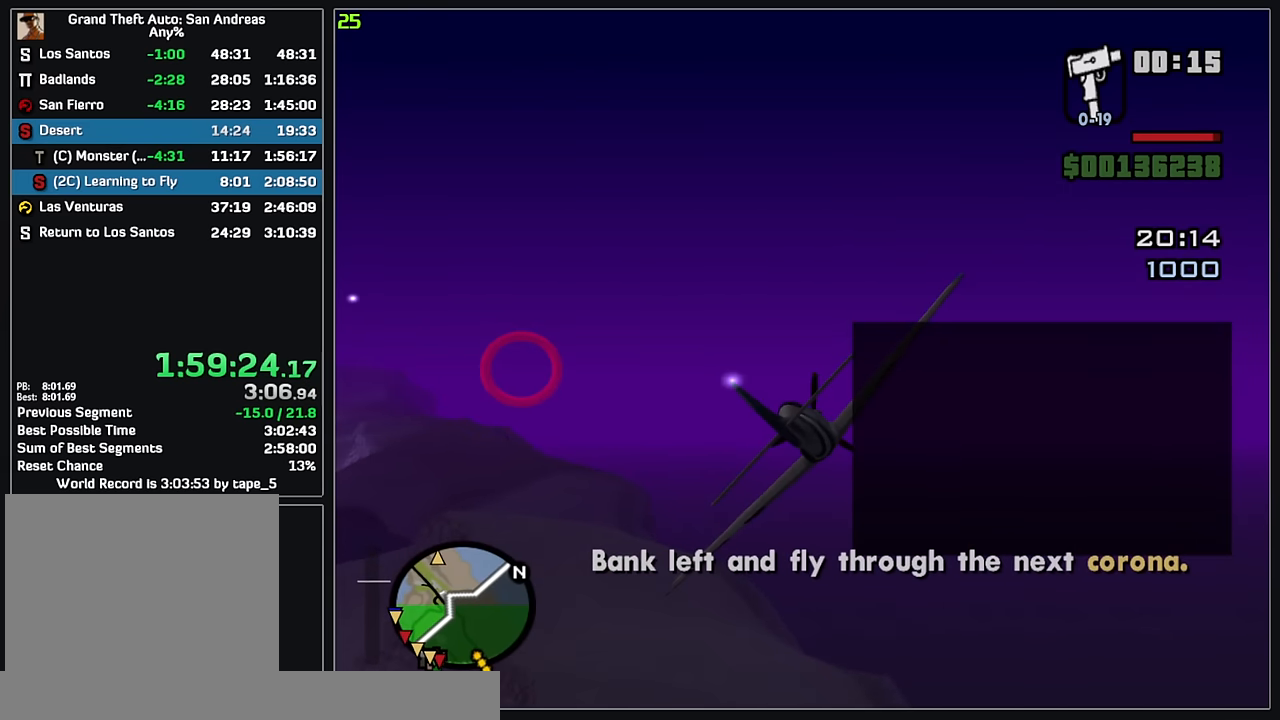
{"keys": ["w"], "mouse": [], "events": [[150, "mouse_left", "down"], [250, "mouse_left", "up"]]}
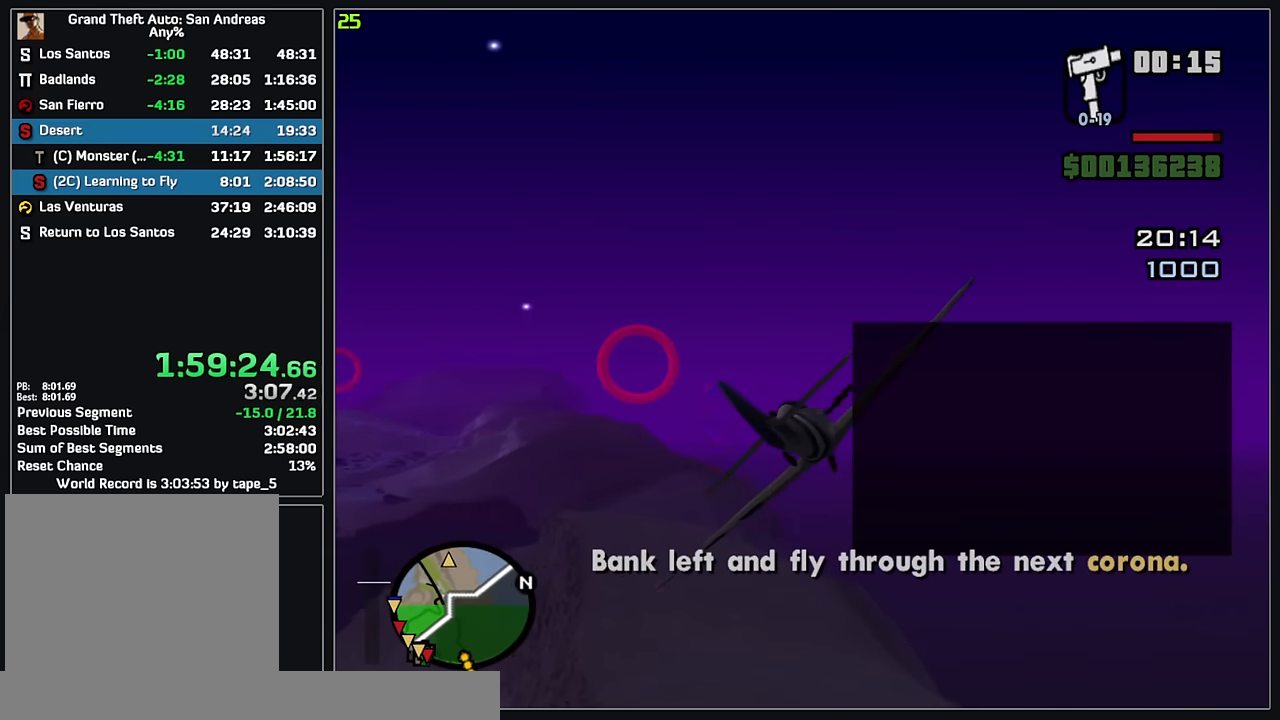
{"keys": ["w"], "mouse": [], "events": []}
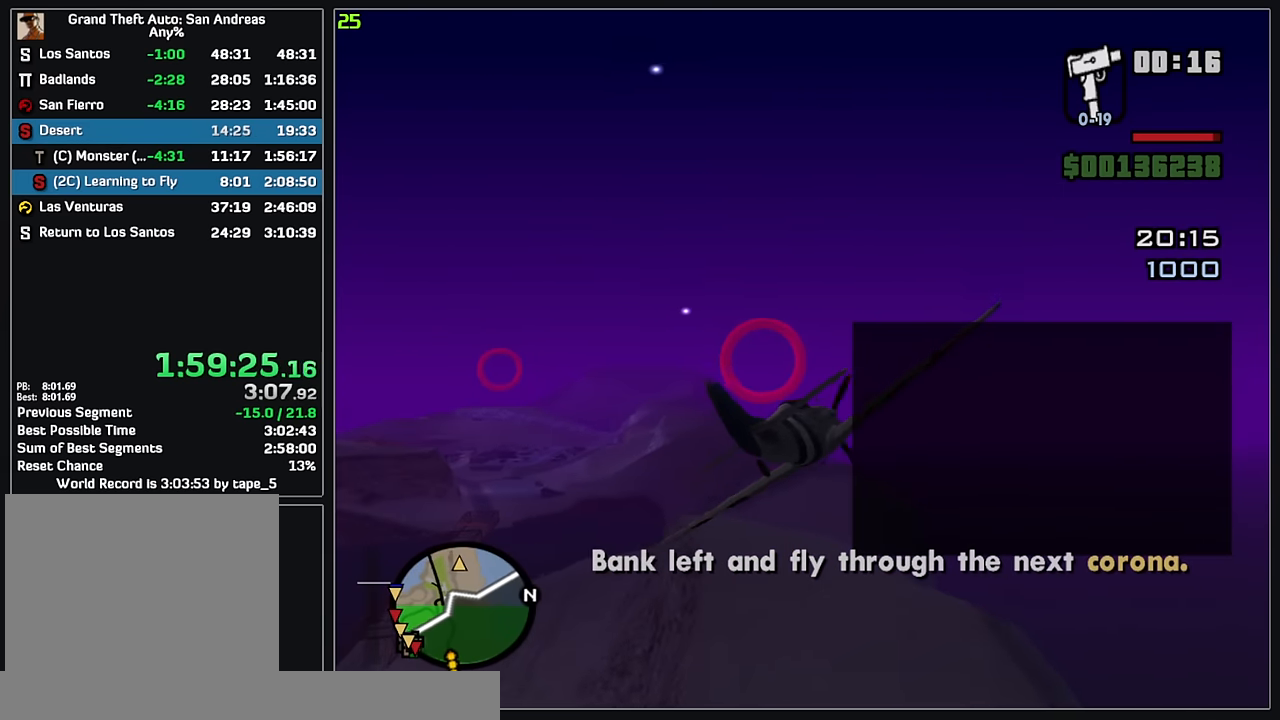
{"keys": ["w"], "mouse": [], "events": []}
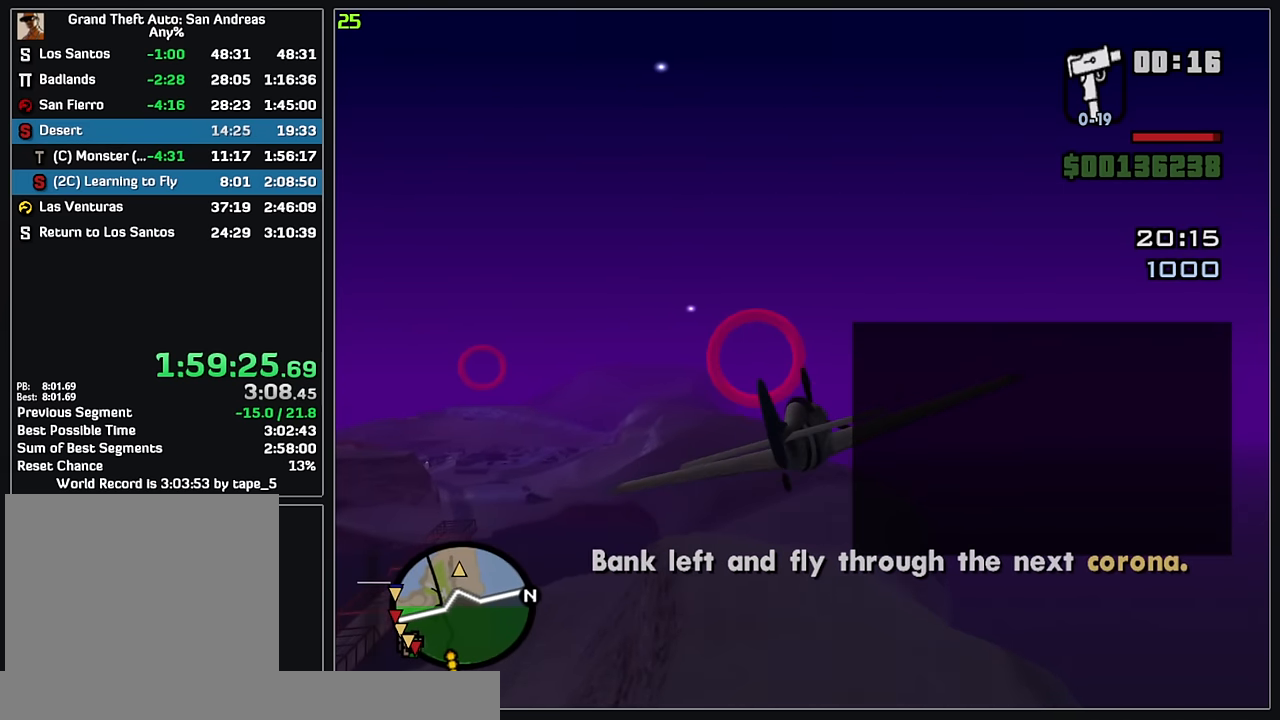
{"keys": ["w"], "mouse": [], "events": []}
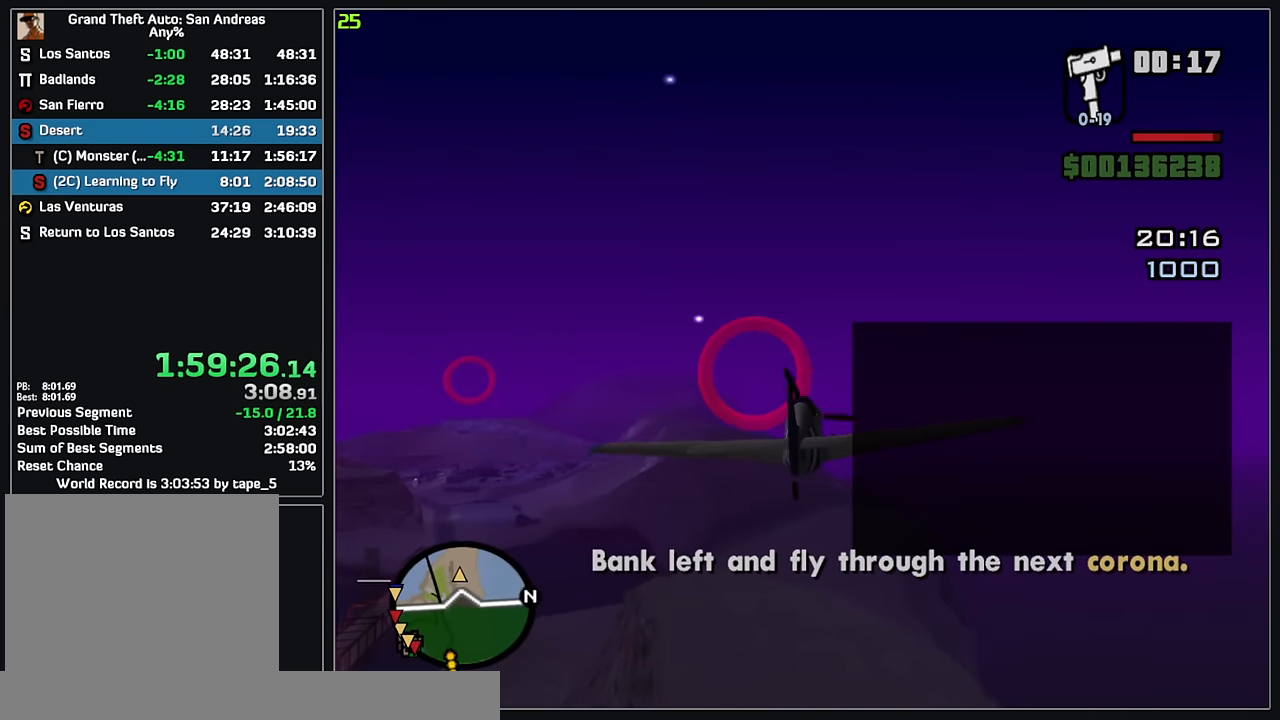
{"keys": ["w"], "mouse": [], "events": [[167, "mouse_right", "down"], [267, "mouse_right", "up"]]}
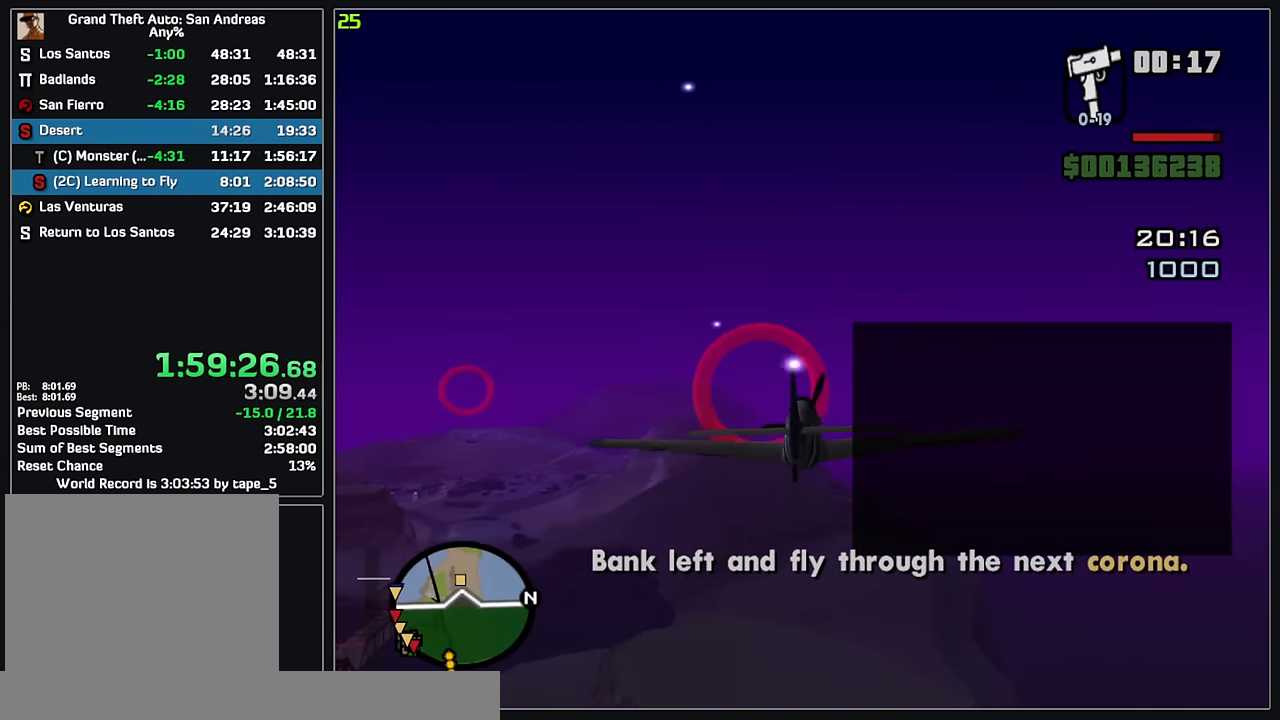
{"keys": ["w"], "mouse": [], "events": []}
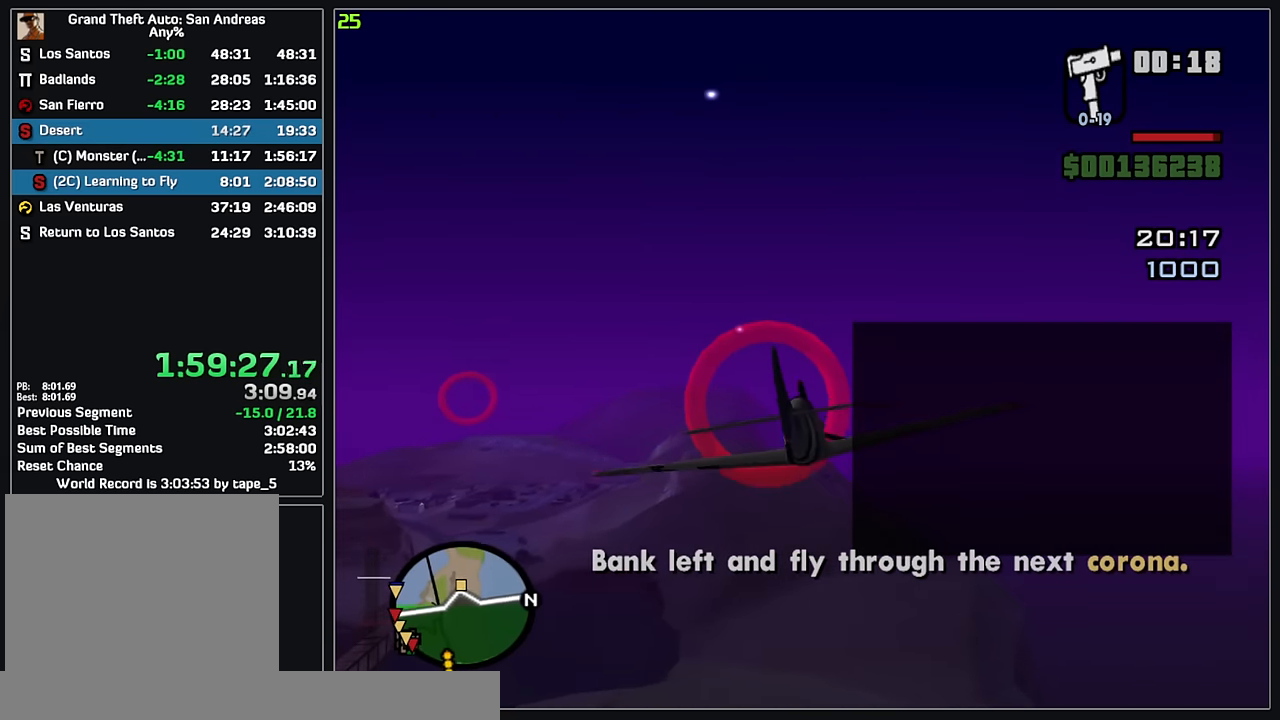
{"keys": ["w"], "mouse": [], "events": []}